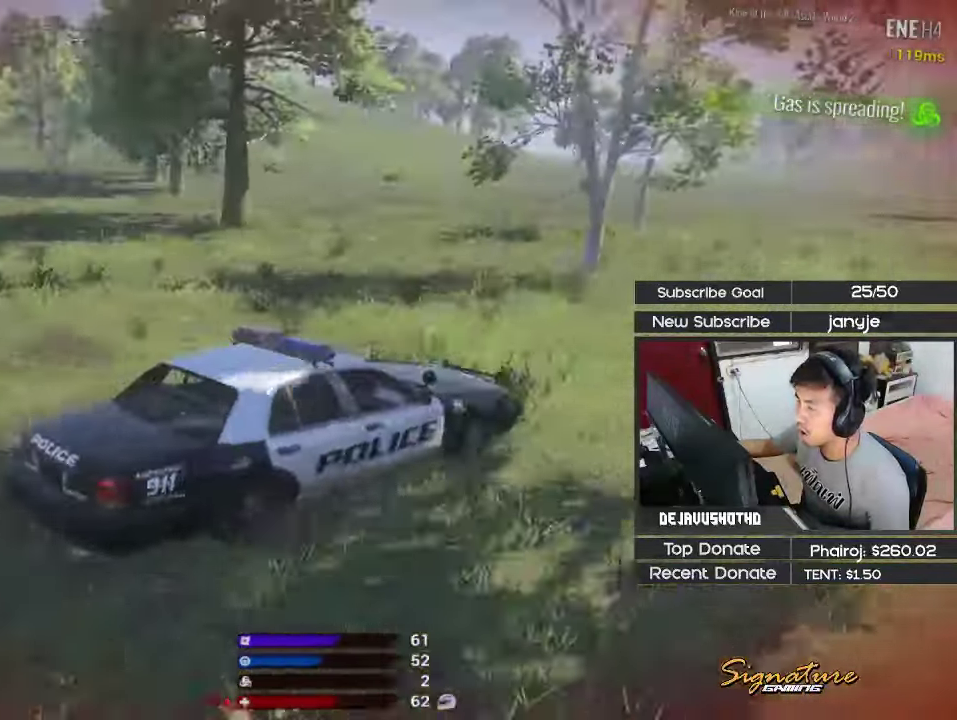
Gameplay with keyboard; each line is a JSON object with the keys held at the frame after it. "events" lists presses ("down") and releases ("up") of "1", "2", "3", "4", "5", "a", "alt", "c", "ctrl", "d", "e", "f", "g", "q", "r", "s", "shift", "space", "t", "tab", "v", "w", "x" and "z" between this image and that frame as [ms after this image, input, new state], when the widget could be followed in between. No other keys are recorded. Mouse input is not recorded.
{"keys": ["shift", "w"], "events": []}
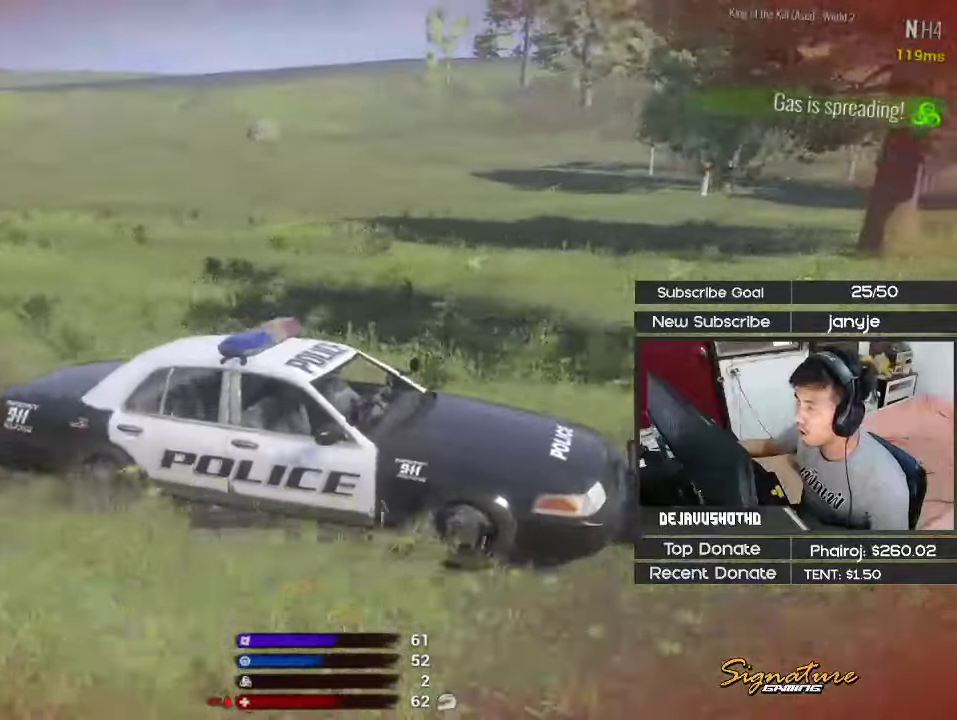
{"keys": ["shift", "w"], "events": []}
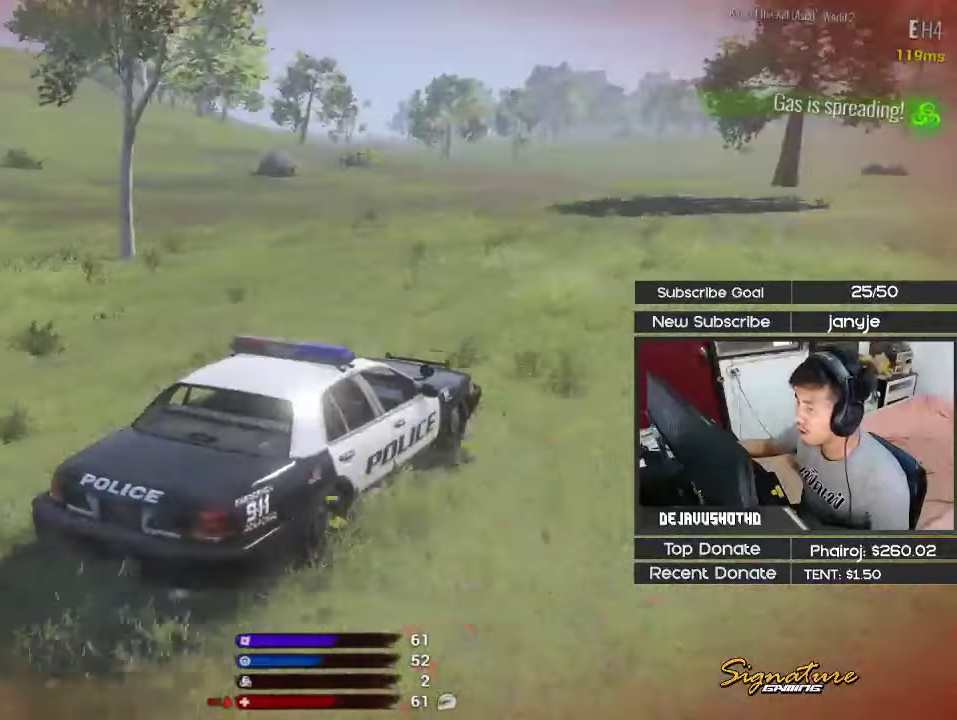
{"keys": ["w"], "events": [[50, "a", "down"], [284, "a", "up"], [434, "shift", "up"]]}
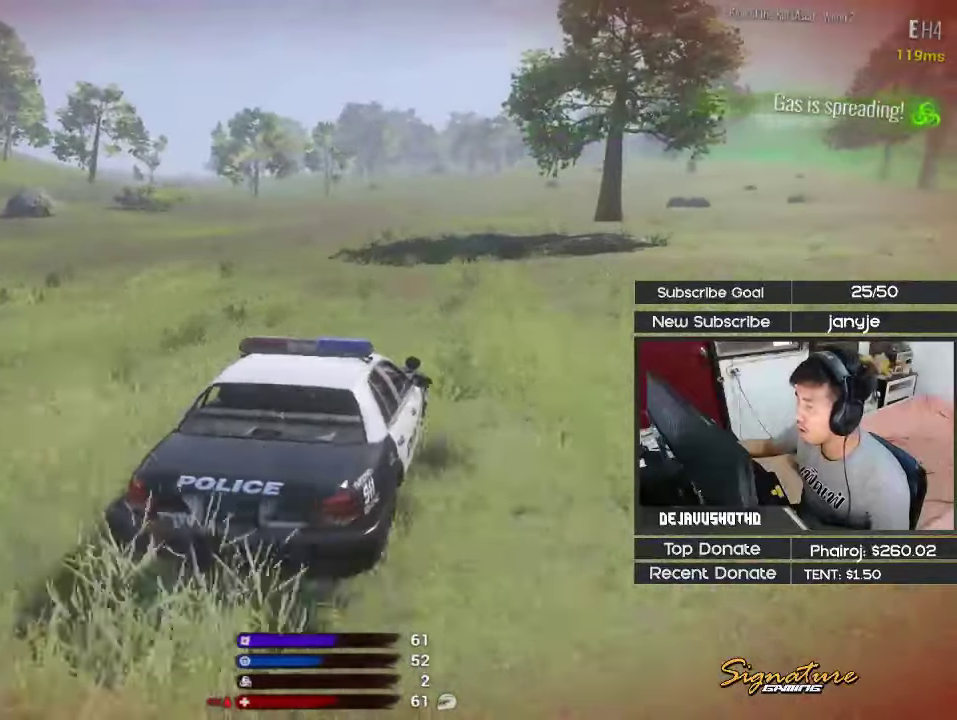
{"keys": ["a", "w"], "events": [[17, "a", "down"], [67, "w", "up"], [200, "w", "down"]]}
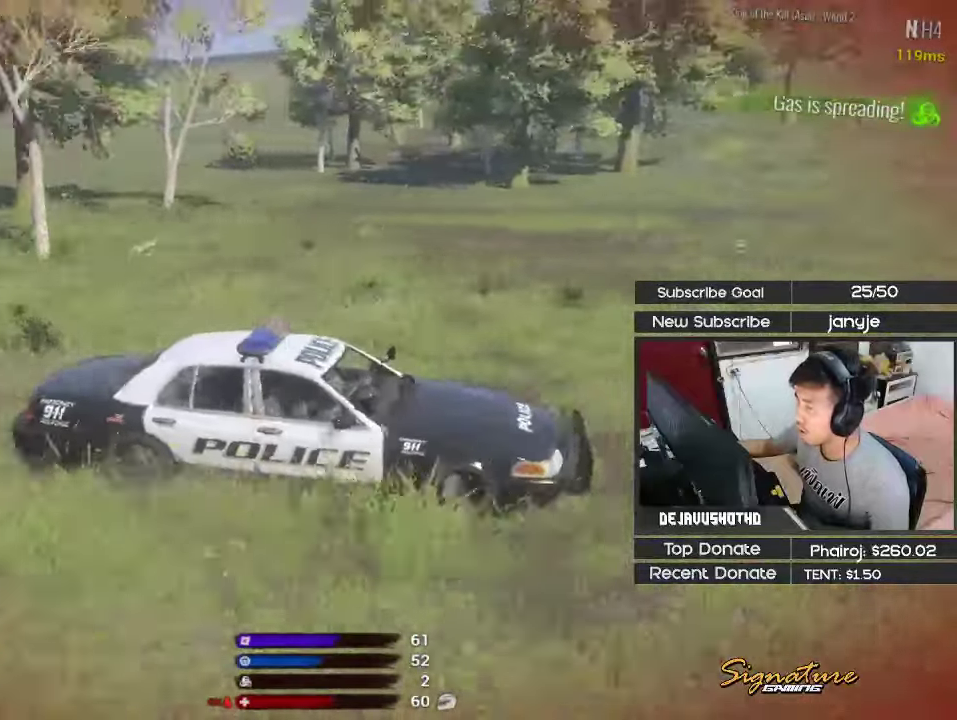
{"keys": ["a"]}
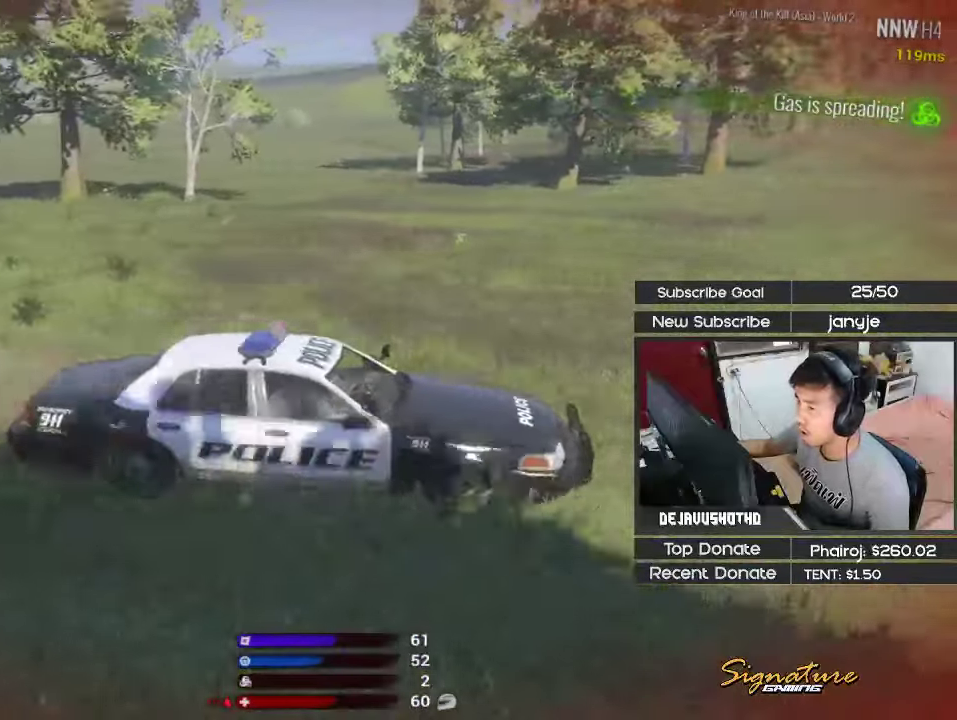
{"keys": ["a", "space", "w"], "events": [[384, "w", "down"], [467, "space", "down"]]}
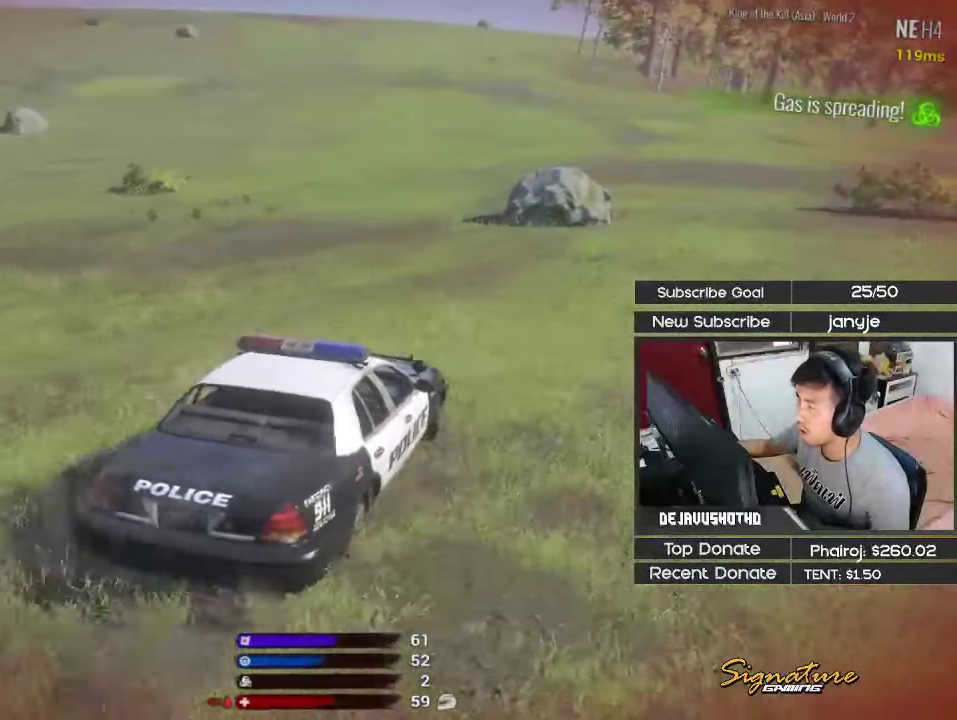
{"keys": ["a", "space", "w"], "events": []}
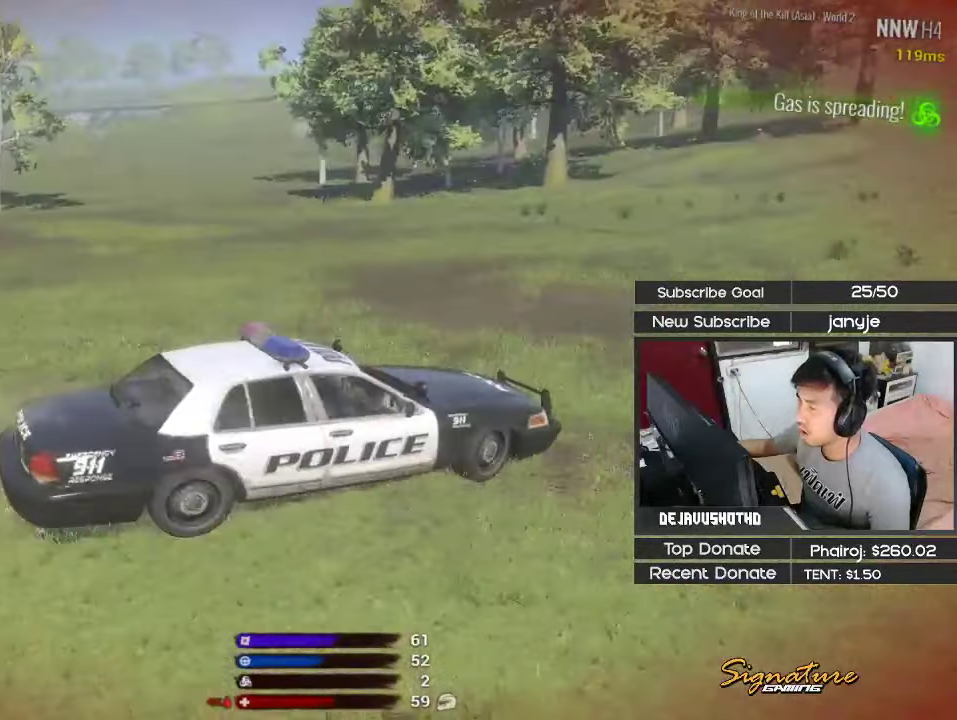
{"keys": ["a", "shift", "w"], "events": [[450, "space", "up"], [500, "shift", "down"]]}
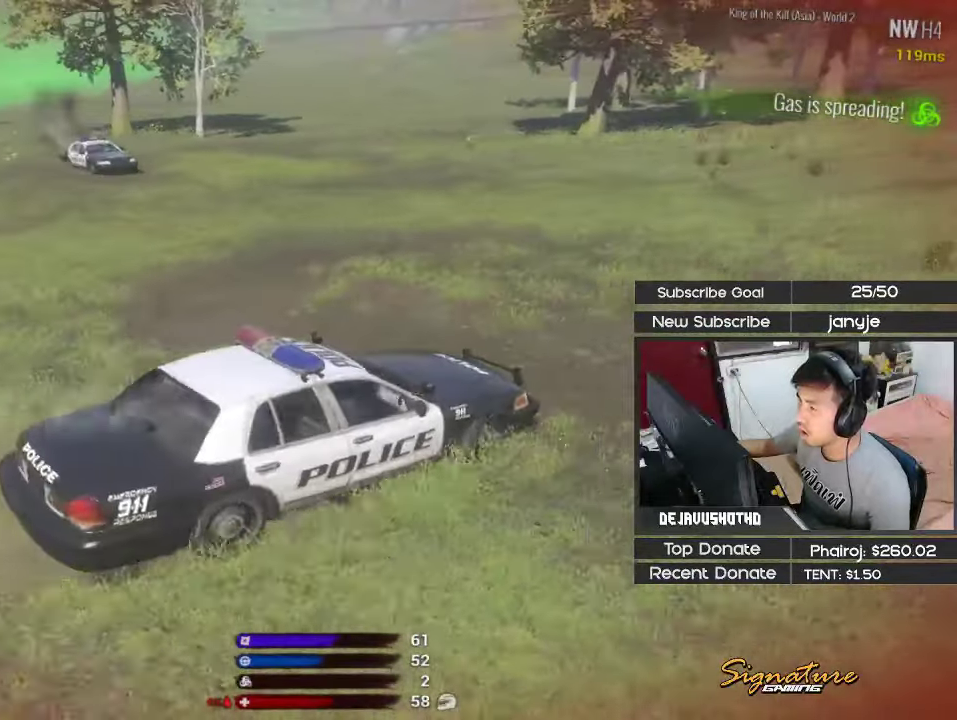
{"keys": ["shift", "w"], "events": [[284, "a", "up"]]}
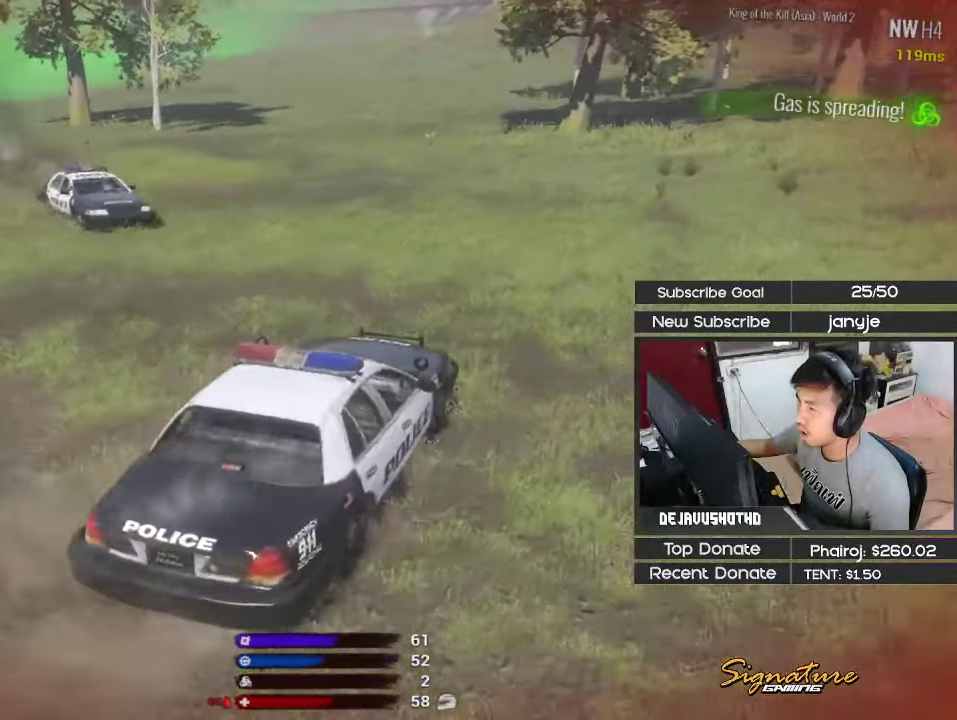
{"keys": ["a", "shift", "w"], "events": [[200, "a", "down"]]}
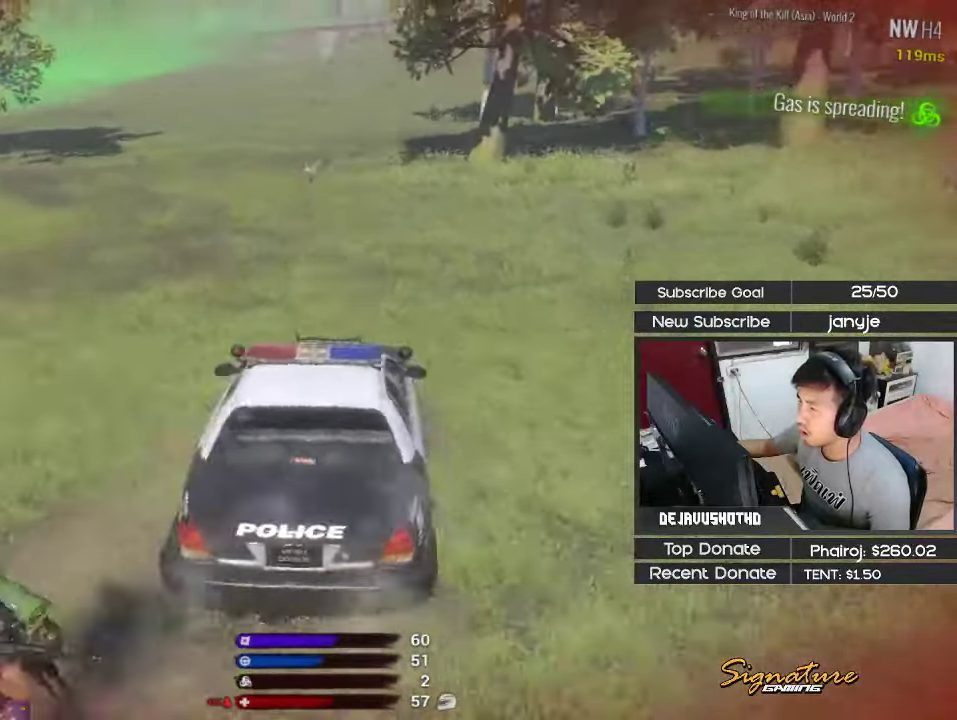
{"keys": ["shift", "w"], "events": [[34, "a", "up"]]}
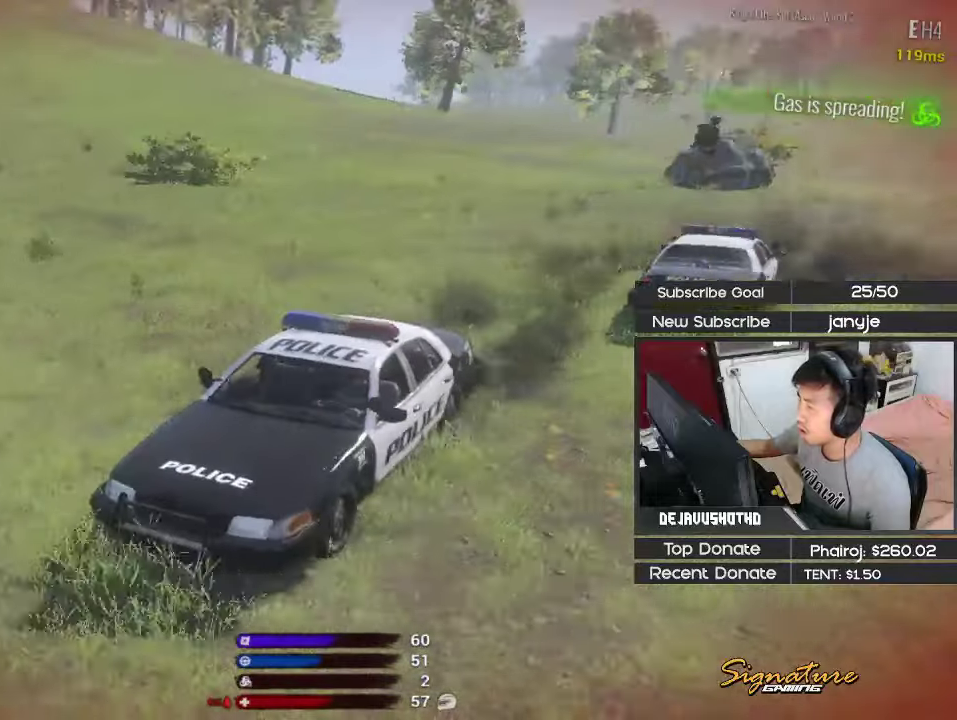
{"keys": ["d", "shift", "w"], "events": [[333, "d", "down"]]}
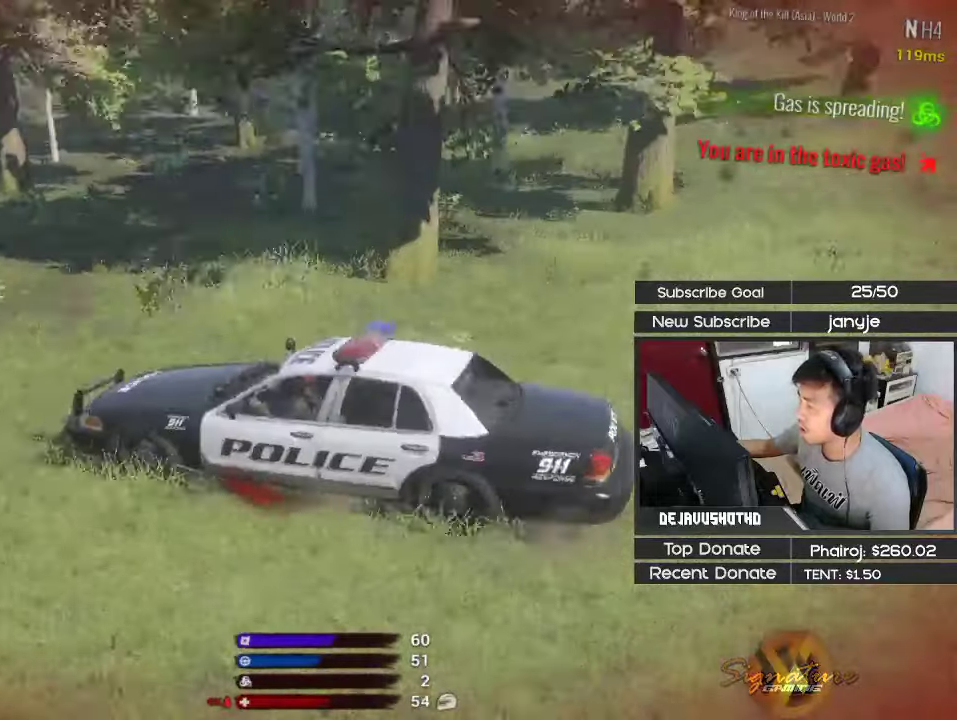
{"keys": ["d", "shift", "w"], "events": [[66, "d", "up"], [166, "d", "down"]]}
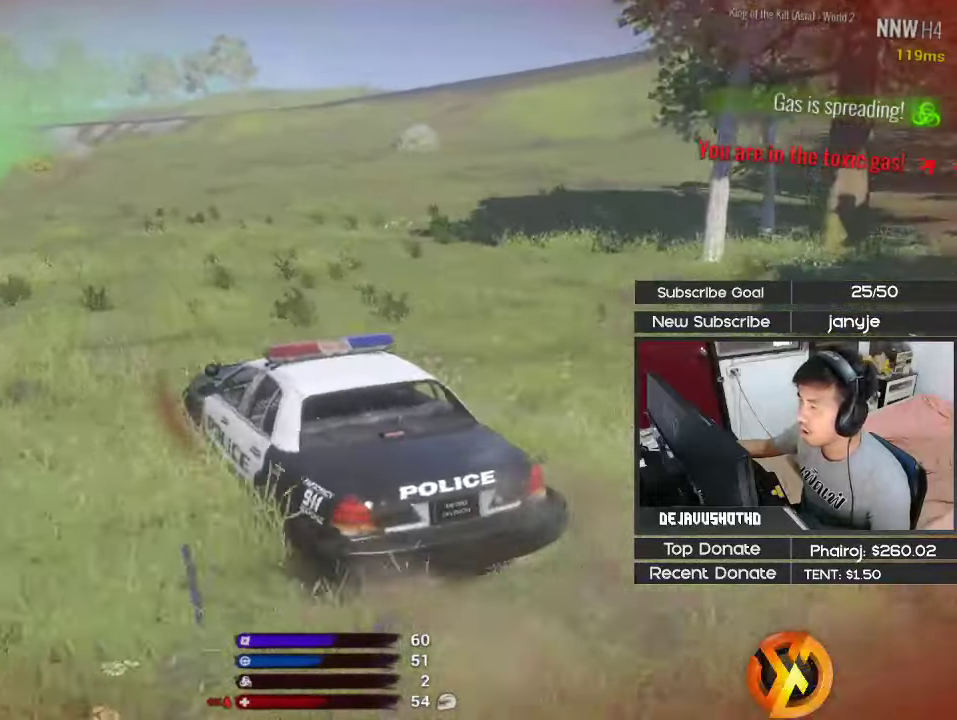
{"keys": ["d", "shift", "w"], "events": []}
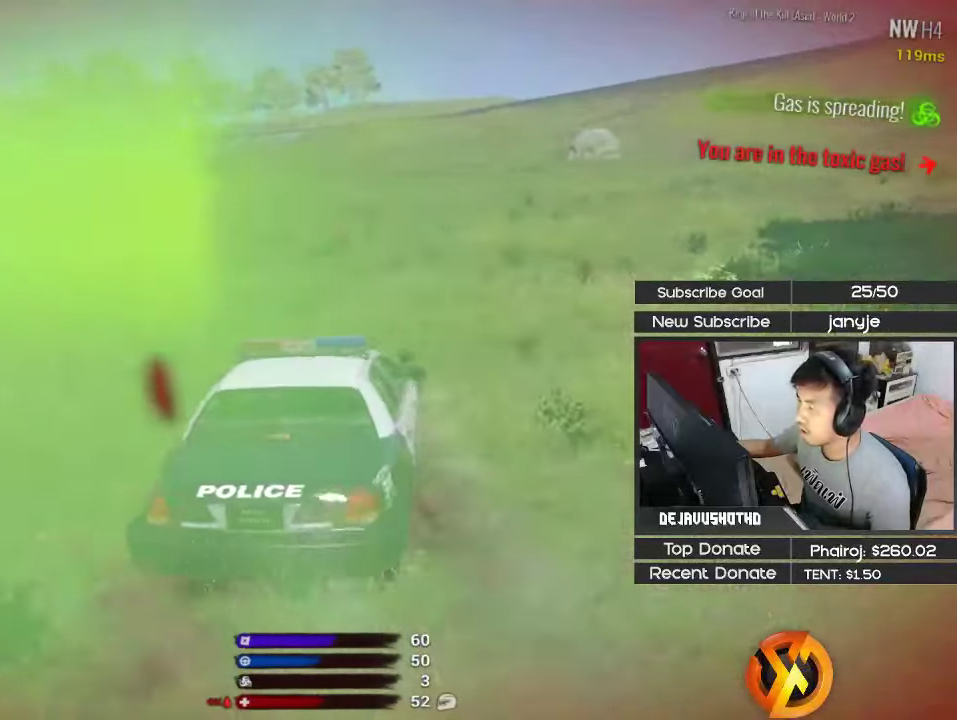
{"keys": ["d", "shift", "w"], "events": []}
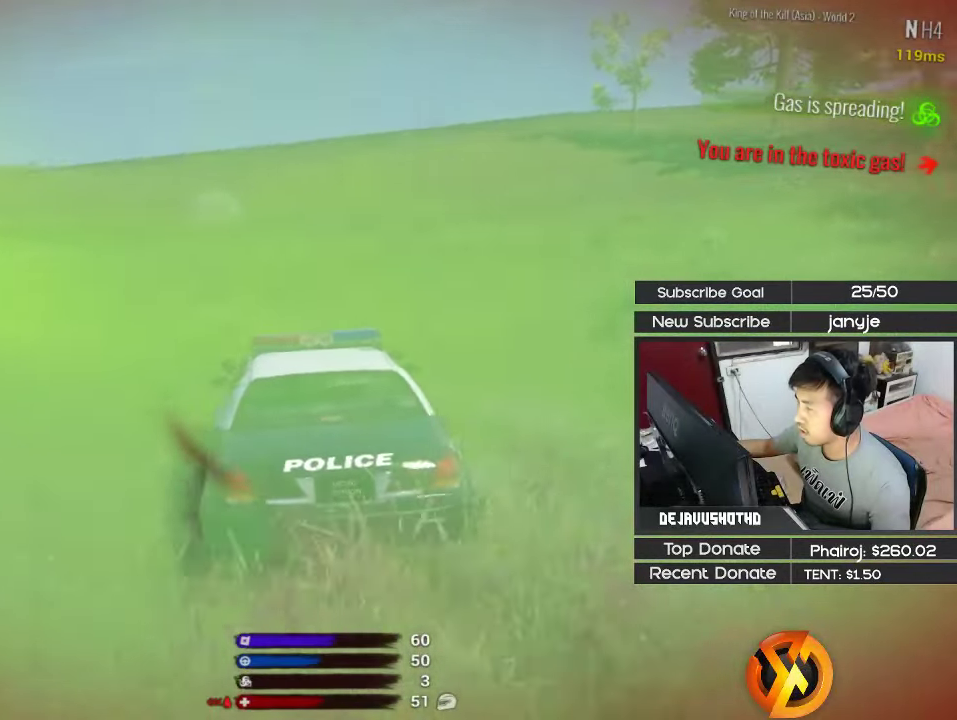
{"keys": ["a", "shift", "w"], "events": [[250, "d", "up"], [483, "a", "down"]]}
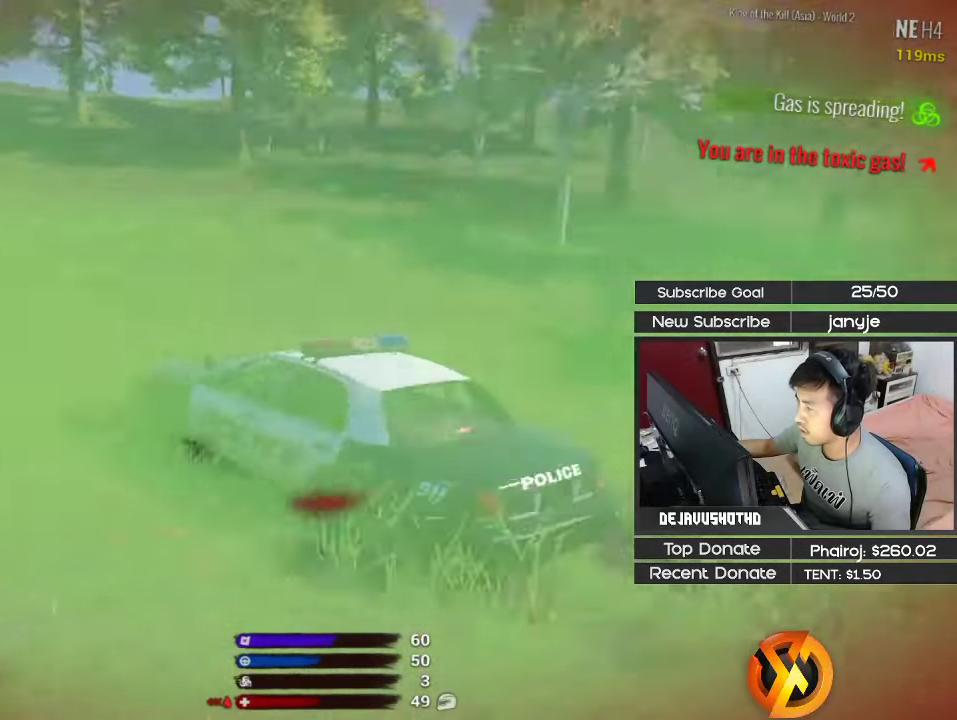
{"keys": ["shift", "w"], "events": [[183, "a", "up"]]}
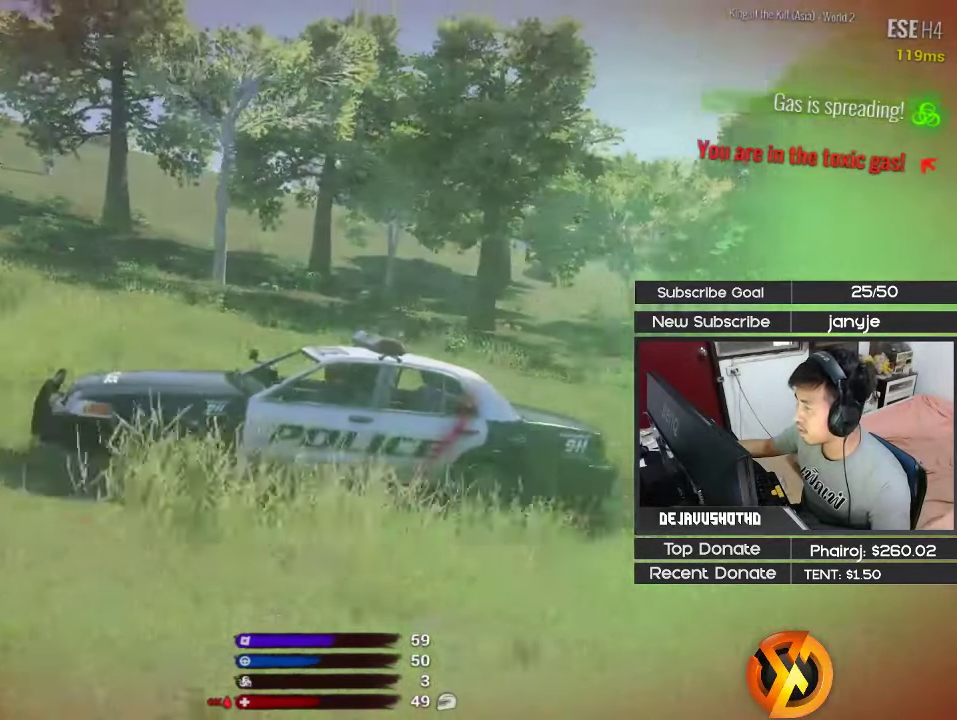
{"keys": ["shift", "w"], "events": [[233, "d", "down"], [383, "d", "up"]]}
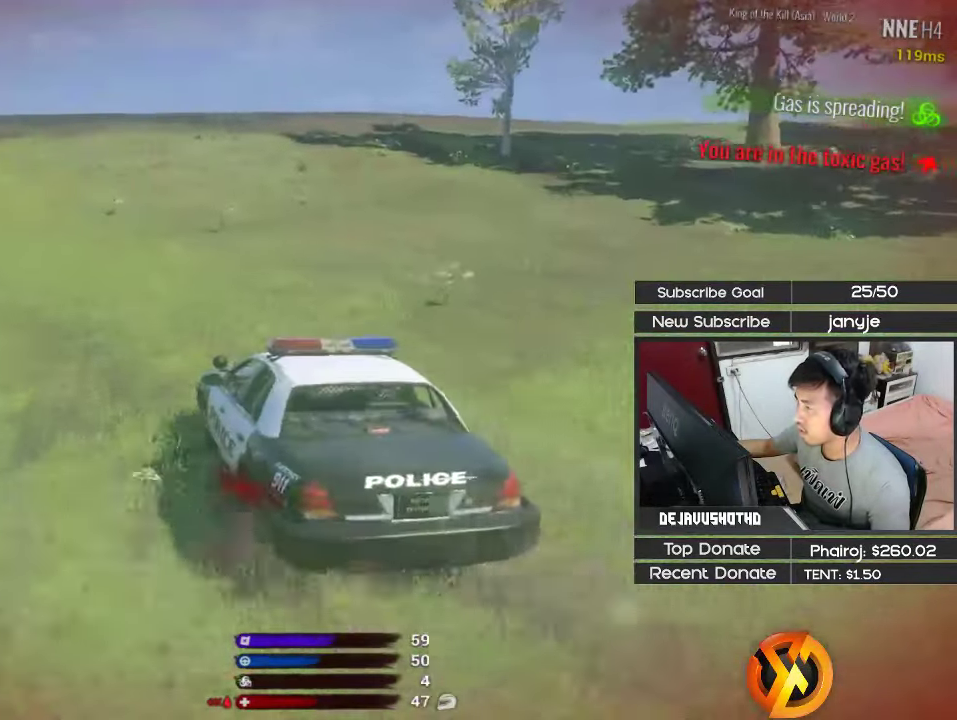
{"keys": ["d", "shift", "w"], "events": [[116, "d", "down"], [250, "d", "up"], [483, "d", "down"]]}
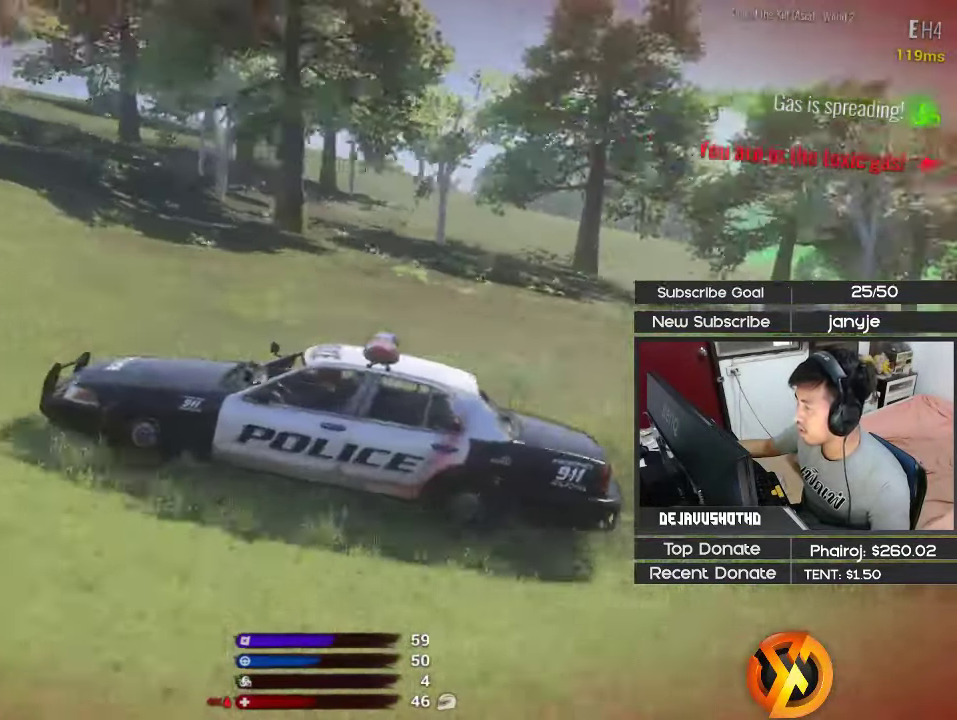
{"keys": ["shift", "w"], "events": [[183, "d", "up"]]}
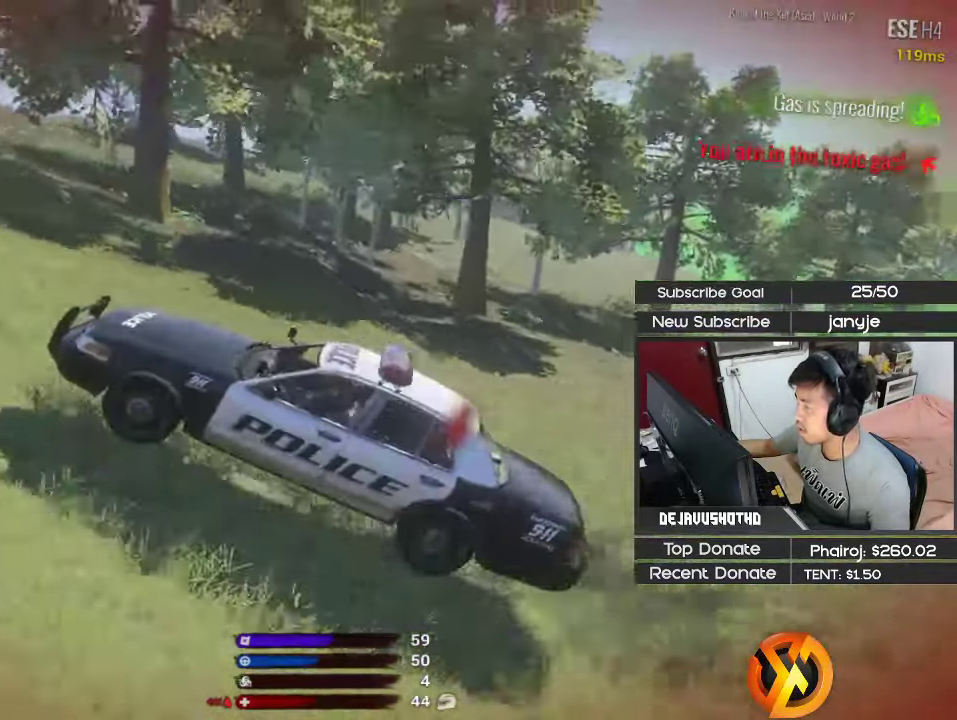
{"keys": ["w"], "events": [[333, "shift", "up"]]}
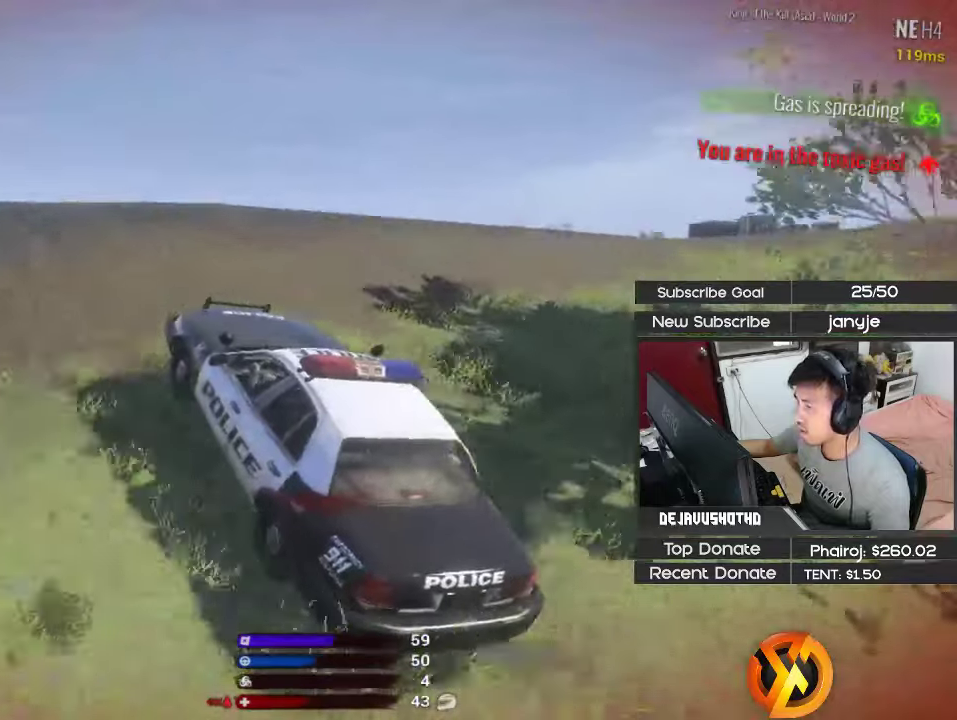
{"keys": [], "events": [[67, "w", "up"]]}
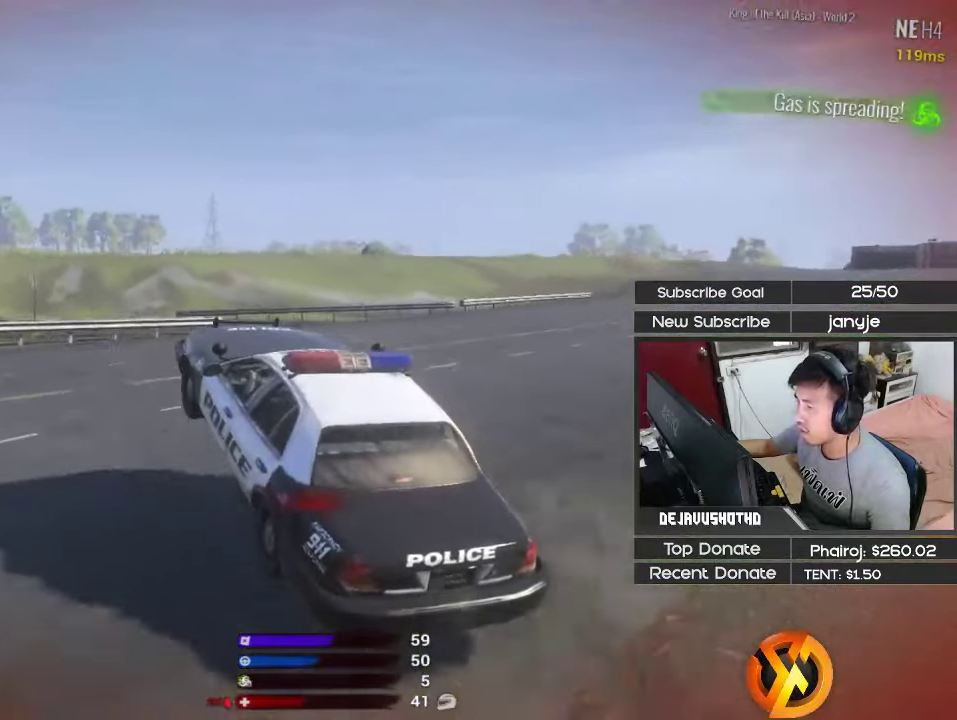
{"keys": ["s"], "events": [[267, "s", "down"]]}
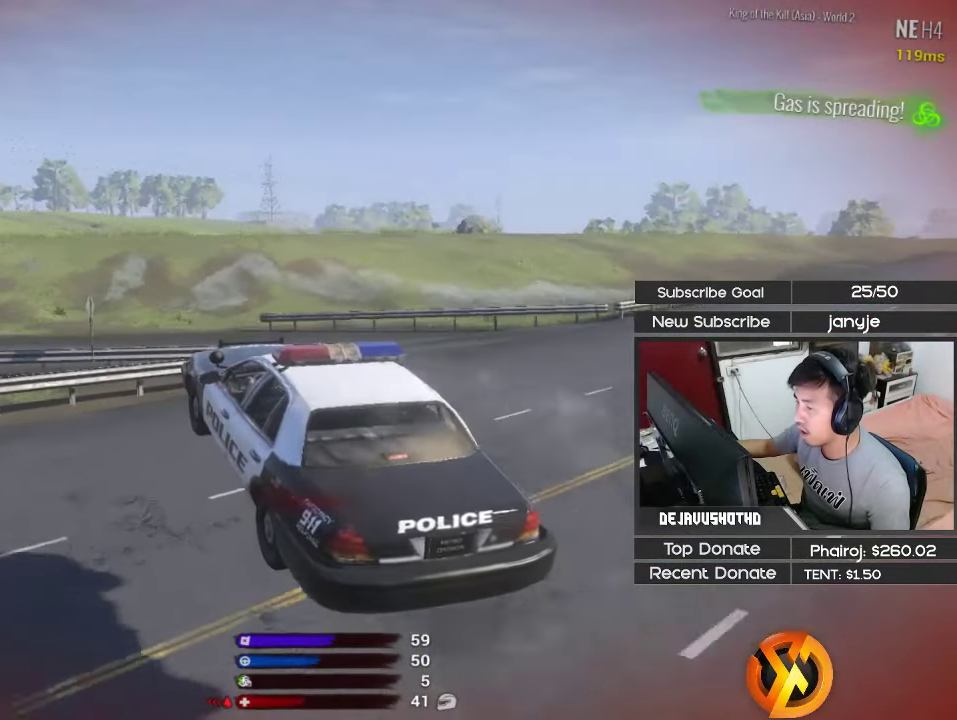
{"keys": ["d", "s"], "events": [[333, "d", "down"]]}